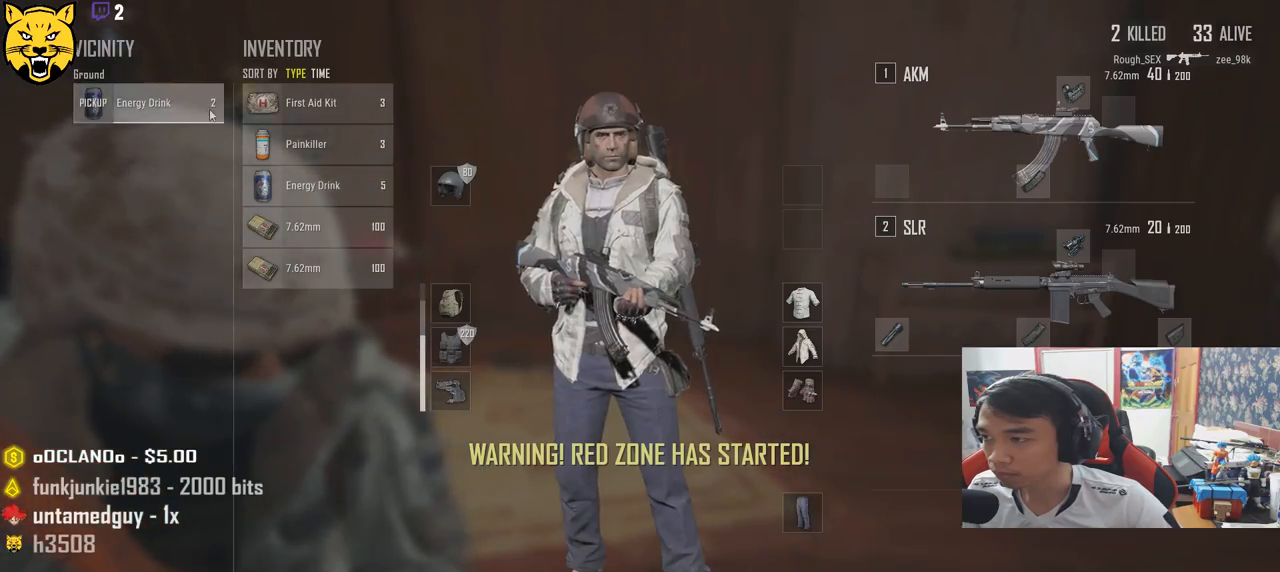
Gameplay with keyboard and mouse; each line is a JSON object with the keys and mouse buttons held at the frame after it. "events" lists presses ("down") and releases ("up") of "a", "c", "ctrl", "d", "e", "f", "q", "r", "s", "shift", "space", "tab", "v", "w", "x", "z", "mouse_left", "mouse_wheel" and "mouse_right" between this image and that frame as [ms after this image, input, new state], when the widget could be followed in between. "mouse_left", "mouse_wheel", "mouse_right" = the "left", "wheel", "right" buttons of the "mouse" list. No other keys are recorded. "wheel" means that the mouse wheel is clicked or scrolled. Mouse movement is not recorded.
{"keys": ["d", "w"], "mouse": [], "events": [[83, "tab", "down"], [183, "tab", "up"], [333, "d", "down"], [450, "w", "down"]]}
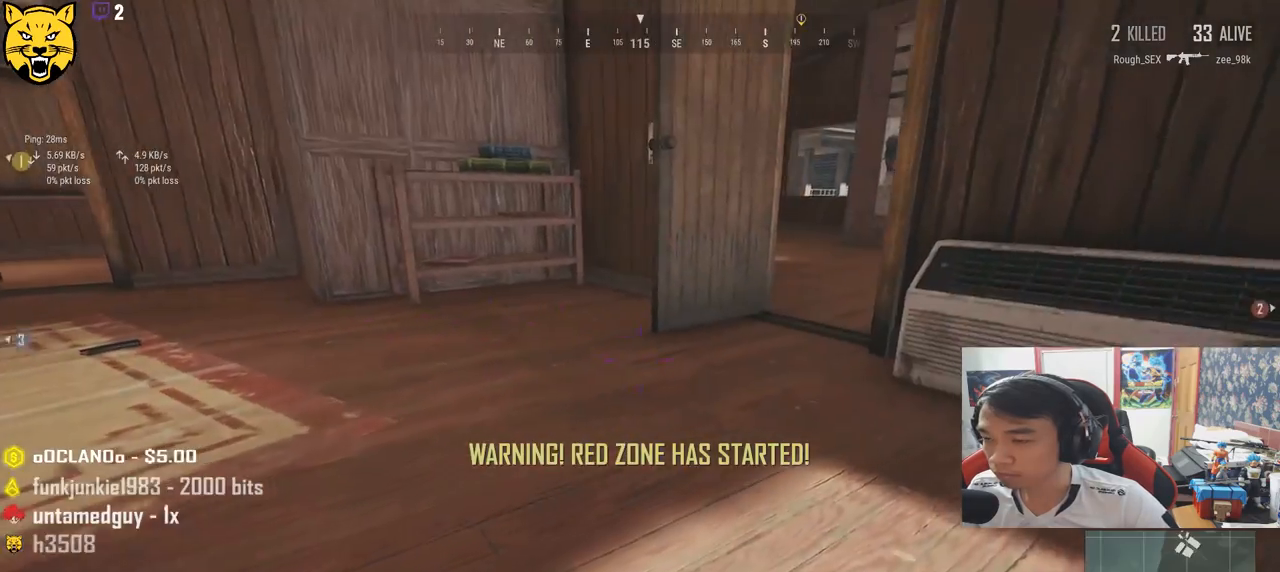
{"keys": ["ctrl", "w"], "mouse": [], "events": [[367, "ctrl", "down"], [433, "d", "up"]]}
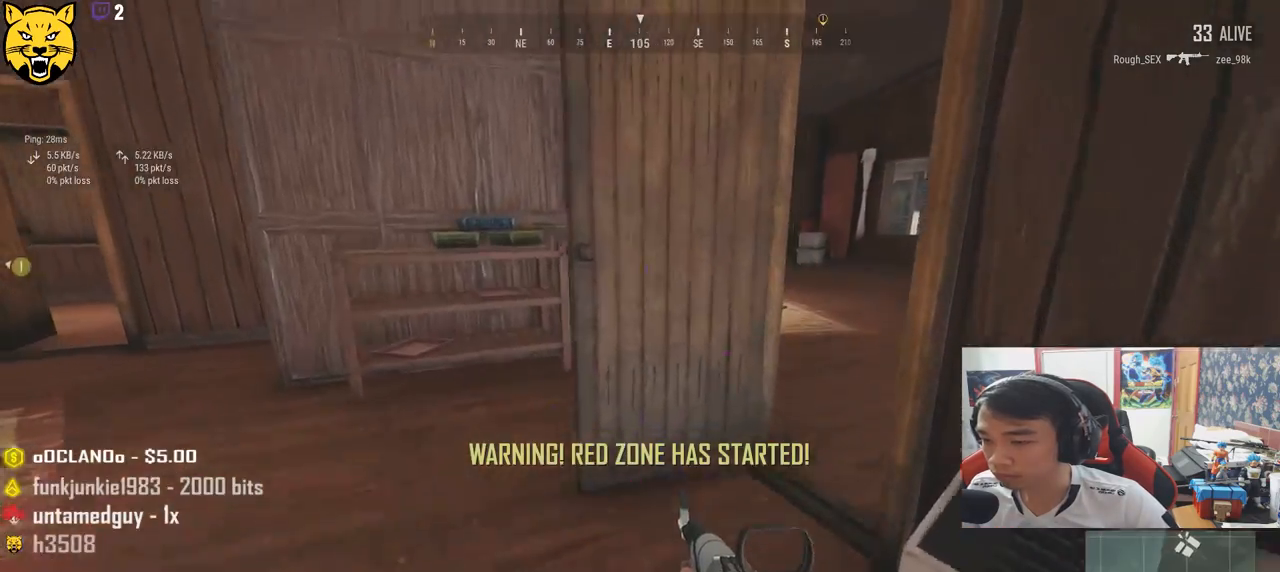
{"keys": ["d", "w"], "mouse": [], "events": [[17, "ctrl", "up"], [233, "tab", "down"], [350, "tab", "up"], [433, "d", "down"]]}
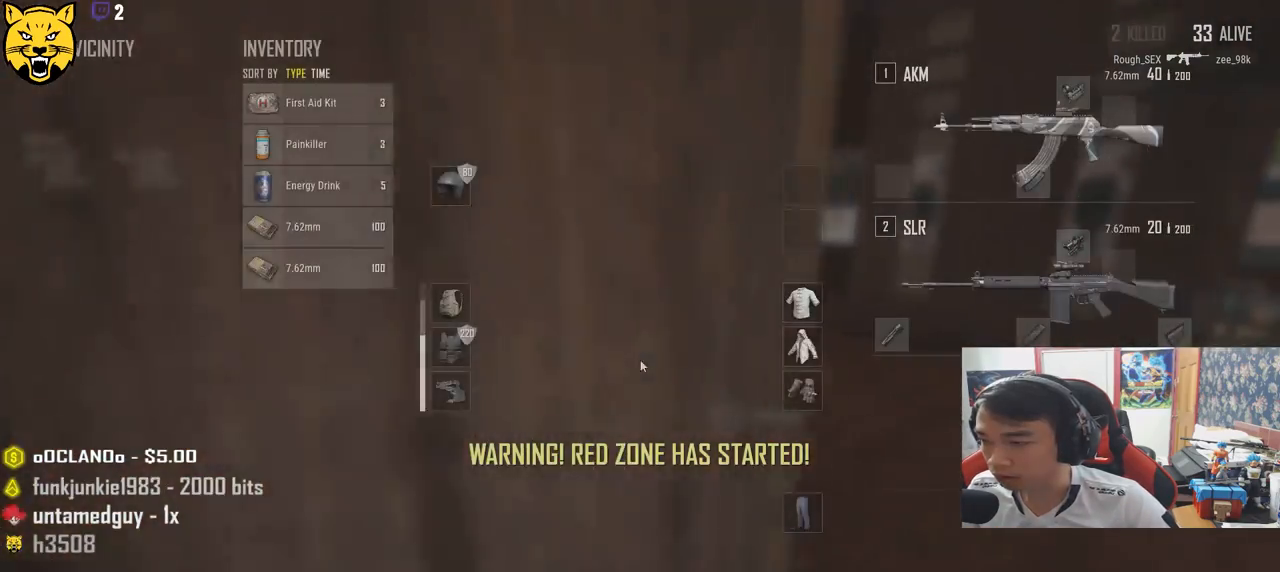
{"keys": [], "mouse": [], "events": [[33, "w", "up"], [117, "d", "up"], [200, "s", "down"], [433, "s", "up"]]}
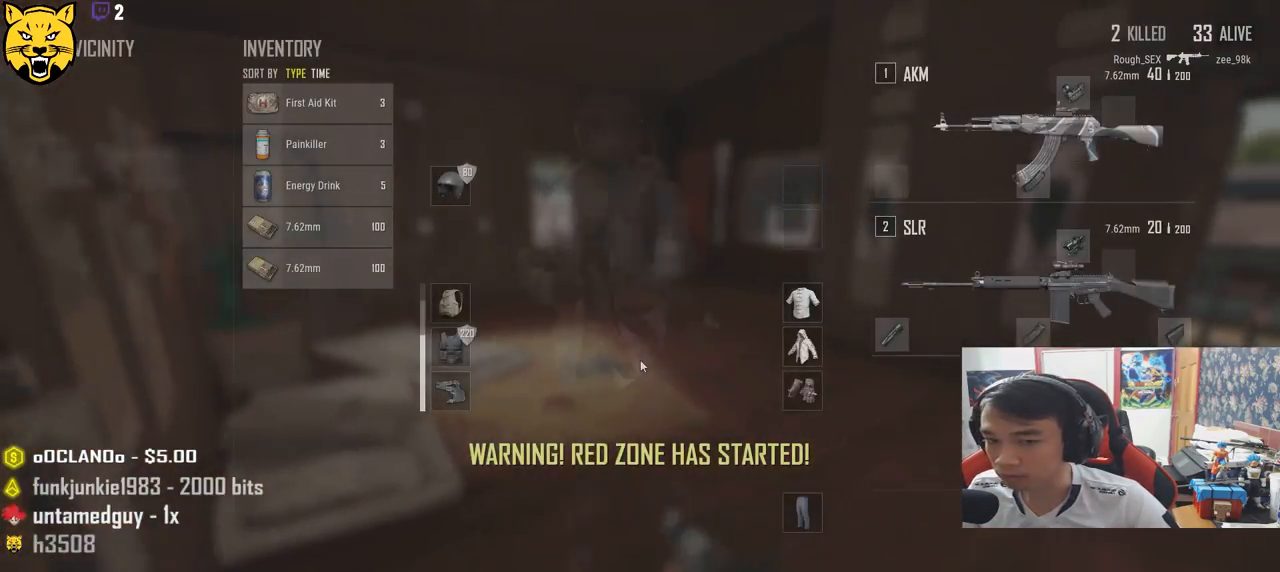
{"keys": ["w"], "mouse": [], "events": [[183, "d", "down"], [267, "tab", "down"], [367, "tab", "up"], [400, "w", "down"], [467, "d", "up"]]}
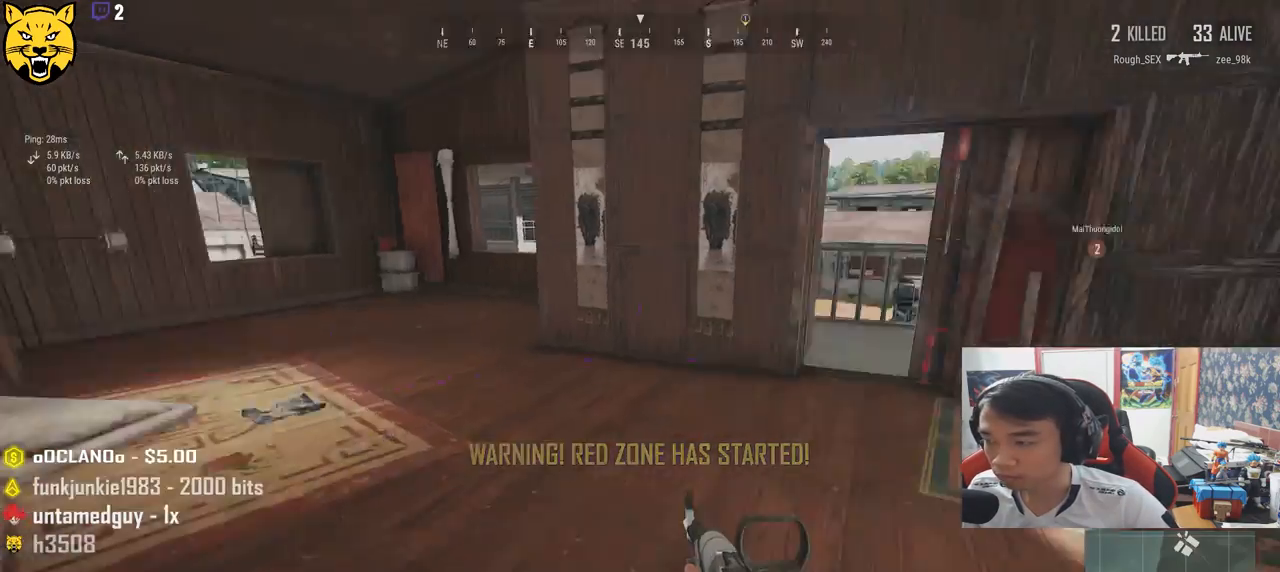
{"keys": ["r", "shift", "w"], "mouse": [], "events": [[167, "shift", "down"], [500, "r", "down"]]}
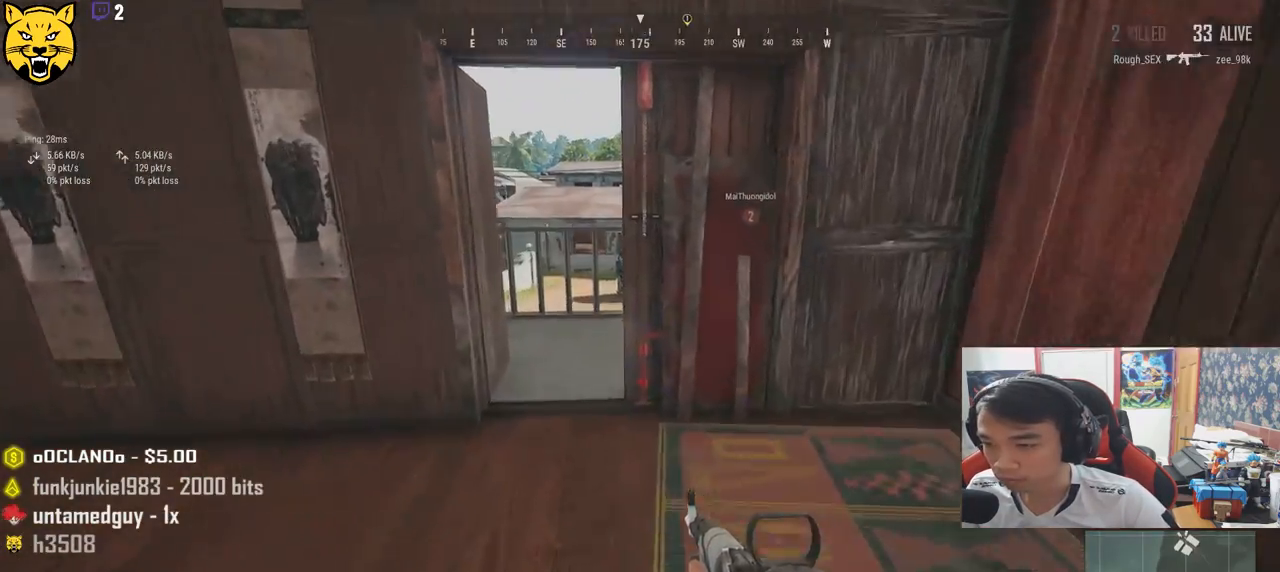
{"keys": ["shift", "w"], "mouse": [], "events": [[67, "r", "up"], [133, "r", "down"], [233, "r", "up"]]}
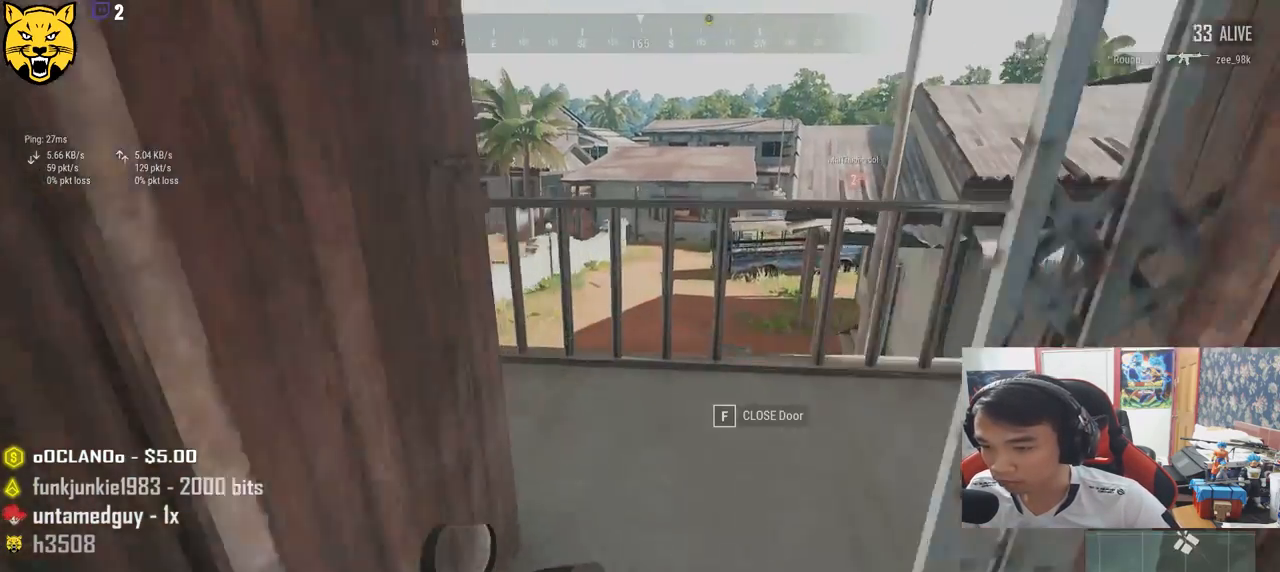
{"keys": ["d", "shift", "w"], "mouse": [], "events": [[50, "d", "down"], [200, "space", "down"], [483, "space", "up"]]}
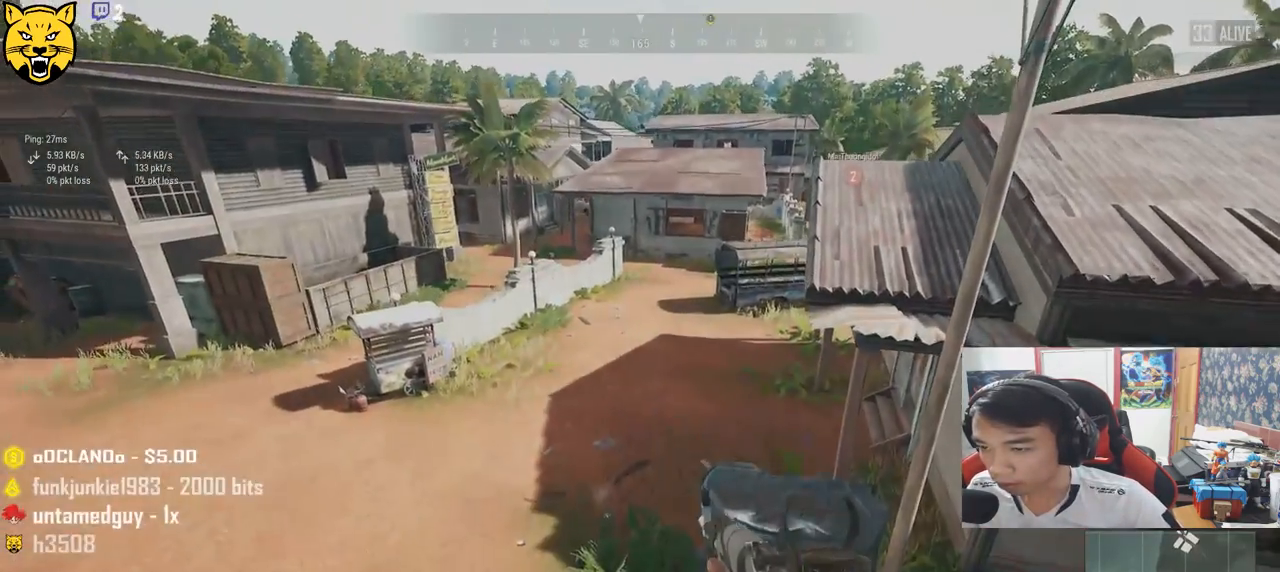
{"keys": ["a"], "mouse": [], "events": [[217, "shift", "up"], [317, "w", "up"], [433, "d", "up"], [450, "a", "down"]]}
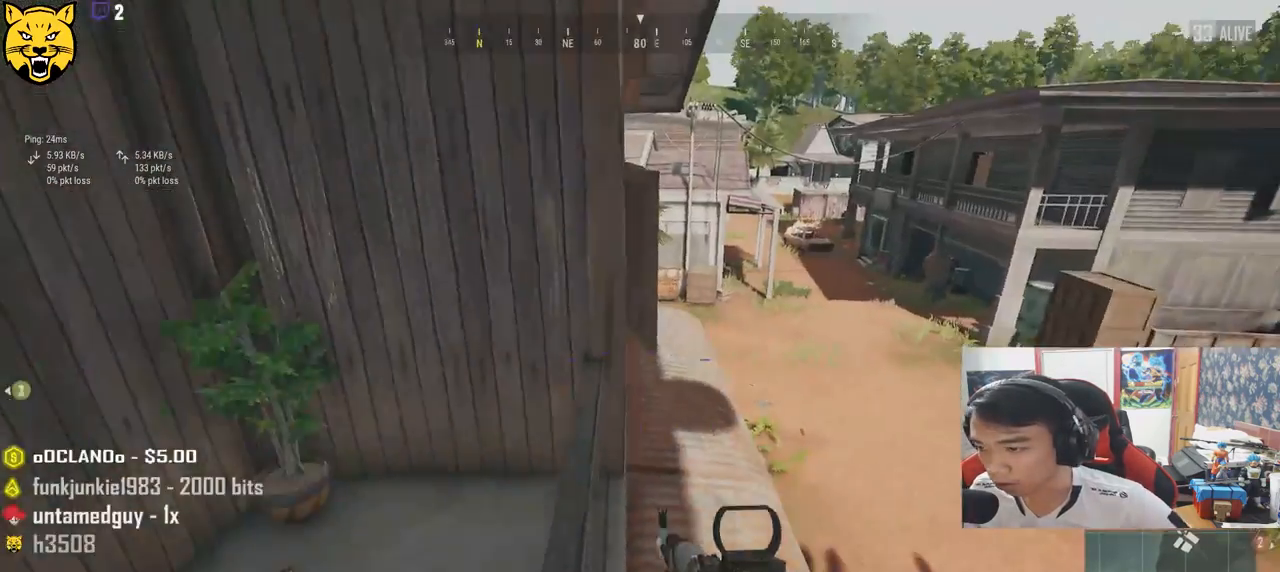
{"keys": ["a"], "mouse": [], "events": []}
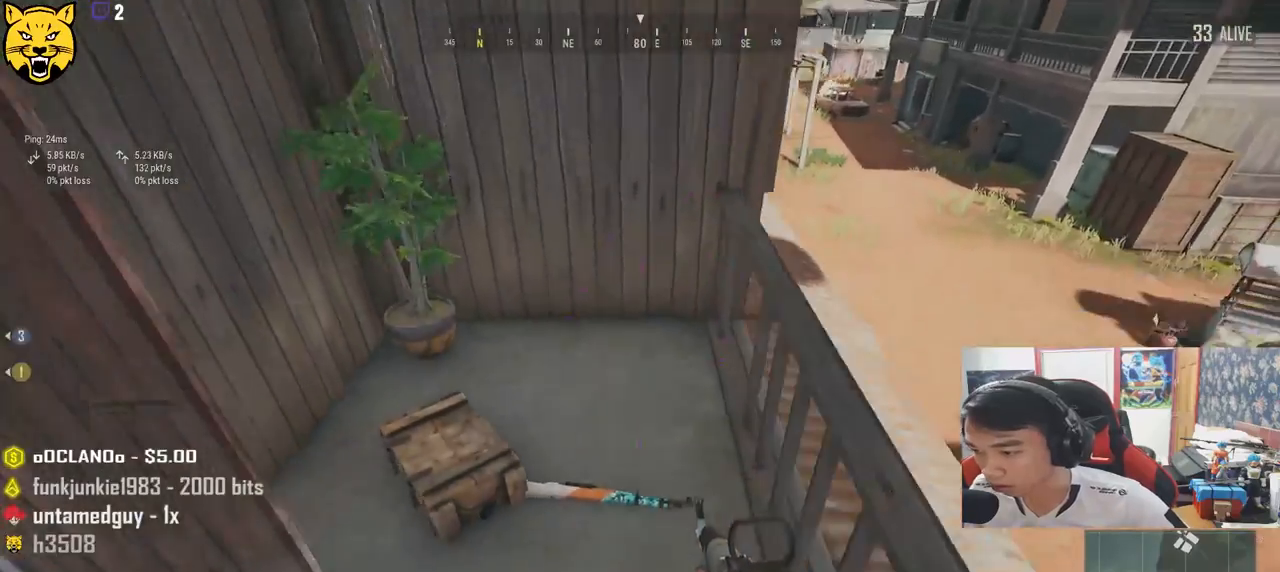
{"keys": ["tab", "w"], "mouse": [], "events": [[33, "w", "down"], [67, "a", "up"], [467, "tab", "down"]]}
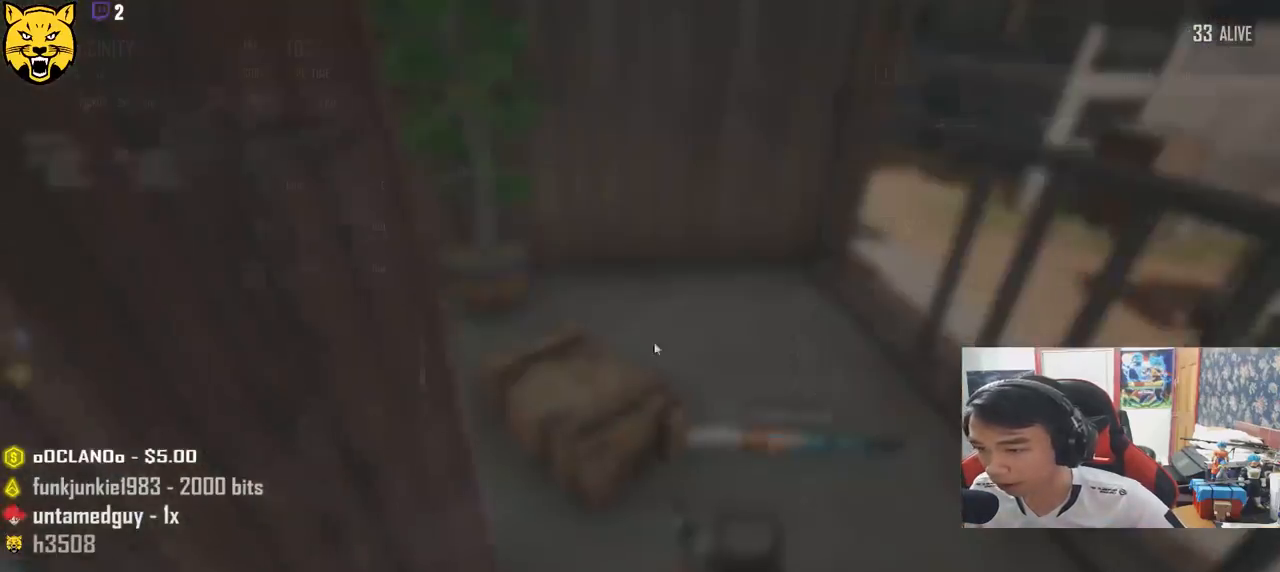
{"keys": ["a"], "mouse": [], "events": [[83, "tab", "up"], [267, "d", "down"], [400, "a", "down"], [433, "d", "up"], [433, "w", "up"]]}
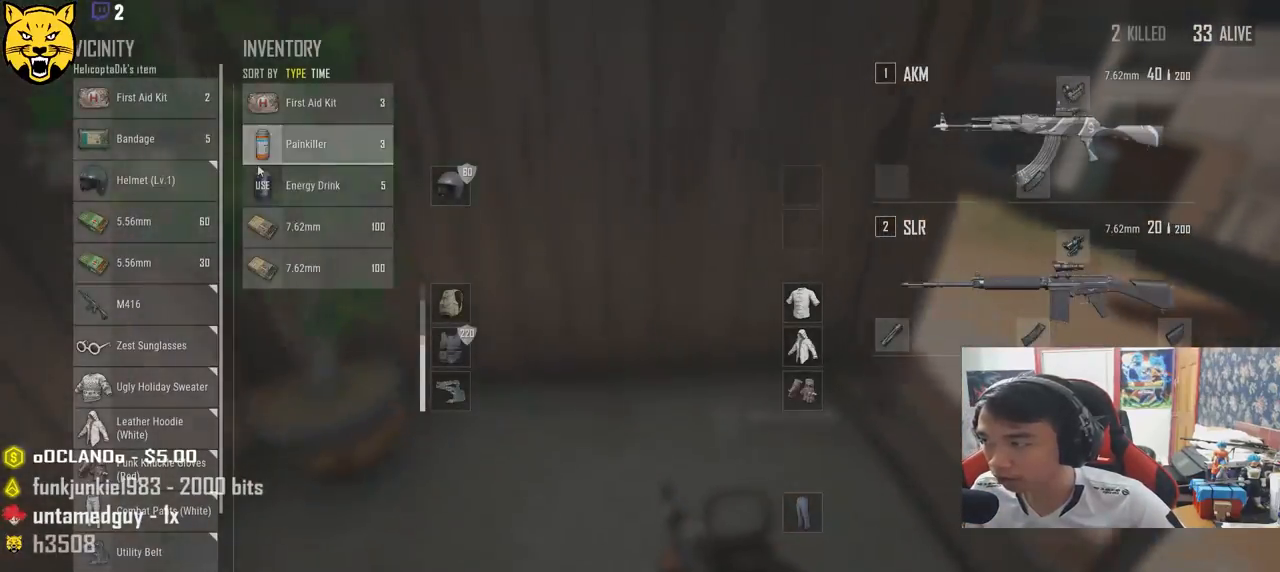
{"keys": ["d", "w"], "mouse": [], "events": [[83, "a", "up"], [100, "s", "down"], [200, "d", "down"], [267, "s", "up"], [383, "w", "down"]]}
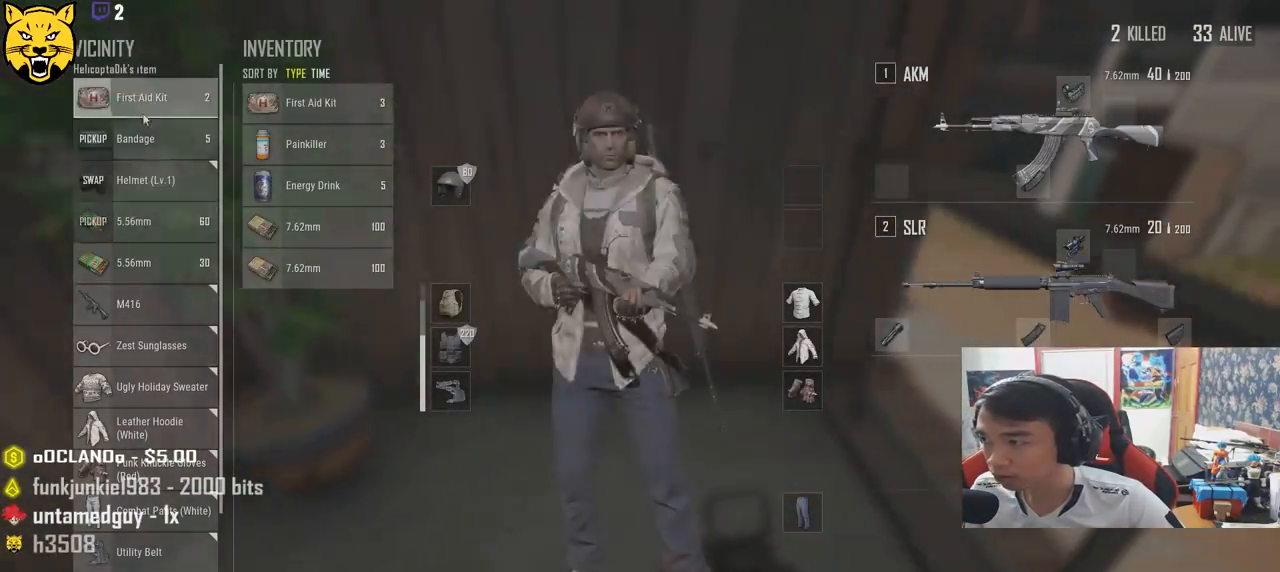
{"keys": ["d", "w"], "mouse": [], "events": [[50, "a", "down"], [50, "d", "up"], [100, "w", "up"], [283, "a", "up"], [367, "d", "down"], [500, "w", "down"]]}
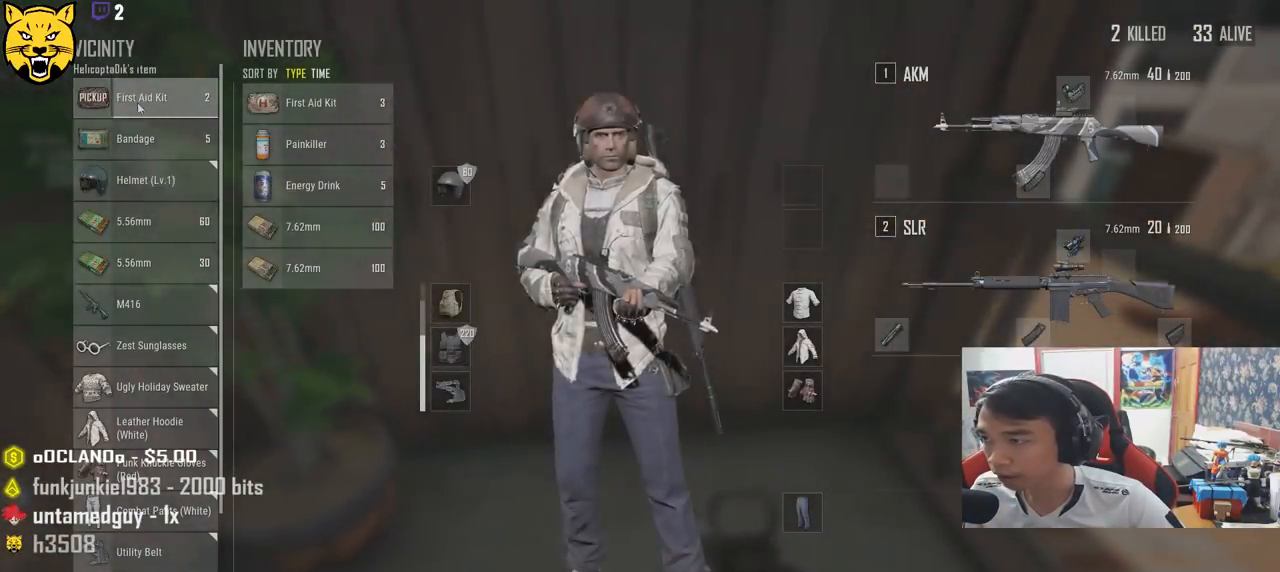
{"keys": ["a"], "mouse": [], "events": [[33, "d", "up"], [50, "mouse_right", "down"], [117, "mouse_right", "up"], [167, "tab", "down"], [250, "tab", "up"], [383, "a", "down"], [400, "w", "up"]]}
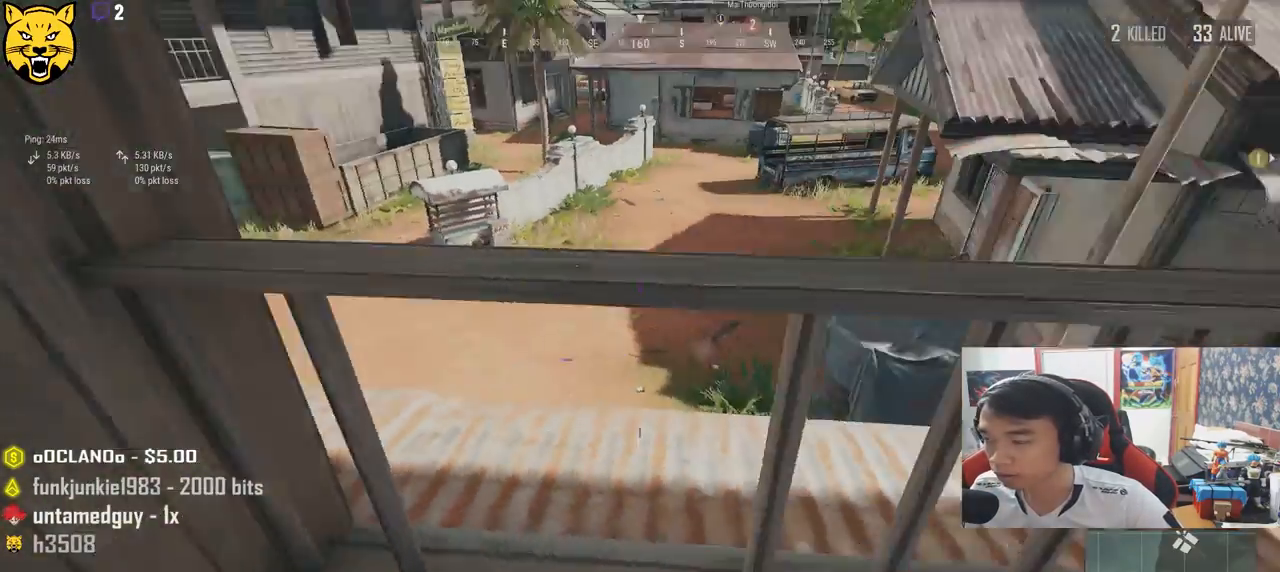
{"keys": ["a"], "mouse": [], "events": [[50, "s", "down"], [67, "a", "up"], [200, "d", "down"], [250, "s", "up"], [367, "d", "up"], [417, "a", "down"]]}
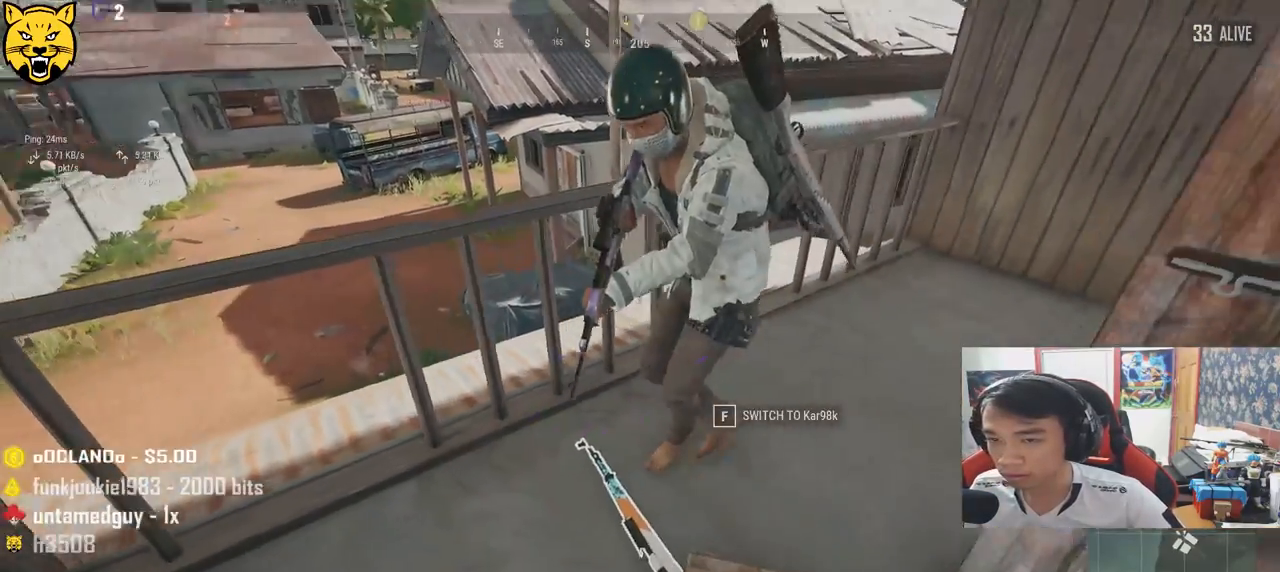
{"keys": ["a"], "mouse": [], "events": [[317, "a", "up"], [483, "a", "down"]]}
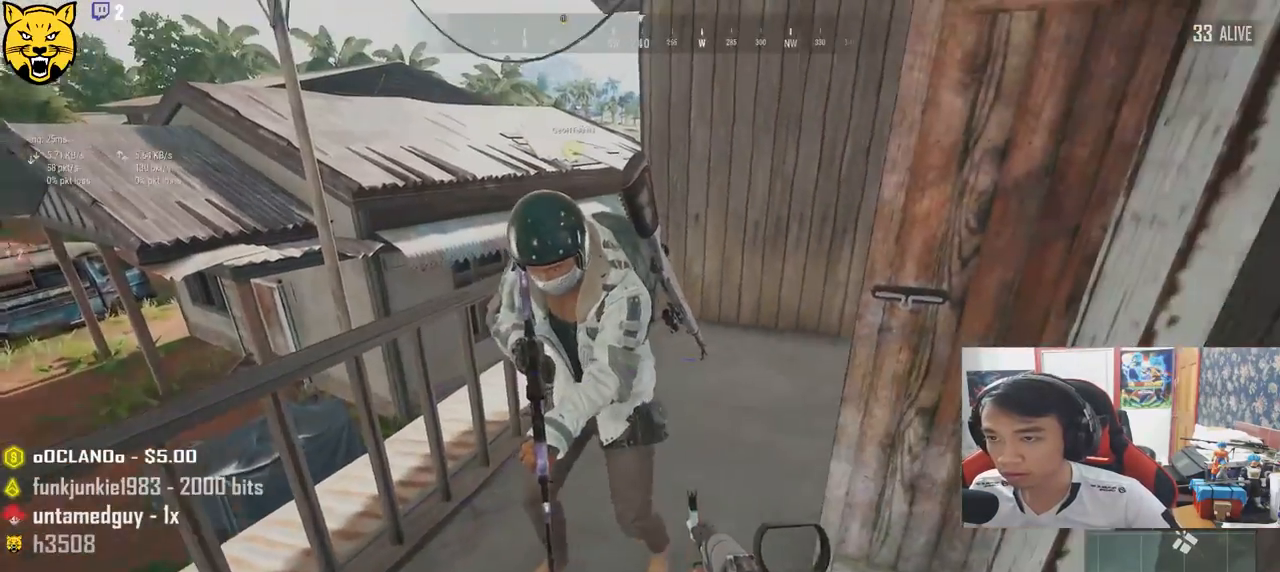
{"keys": [], "mouse": [], "events": [[217, "a", "up"]]}
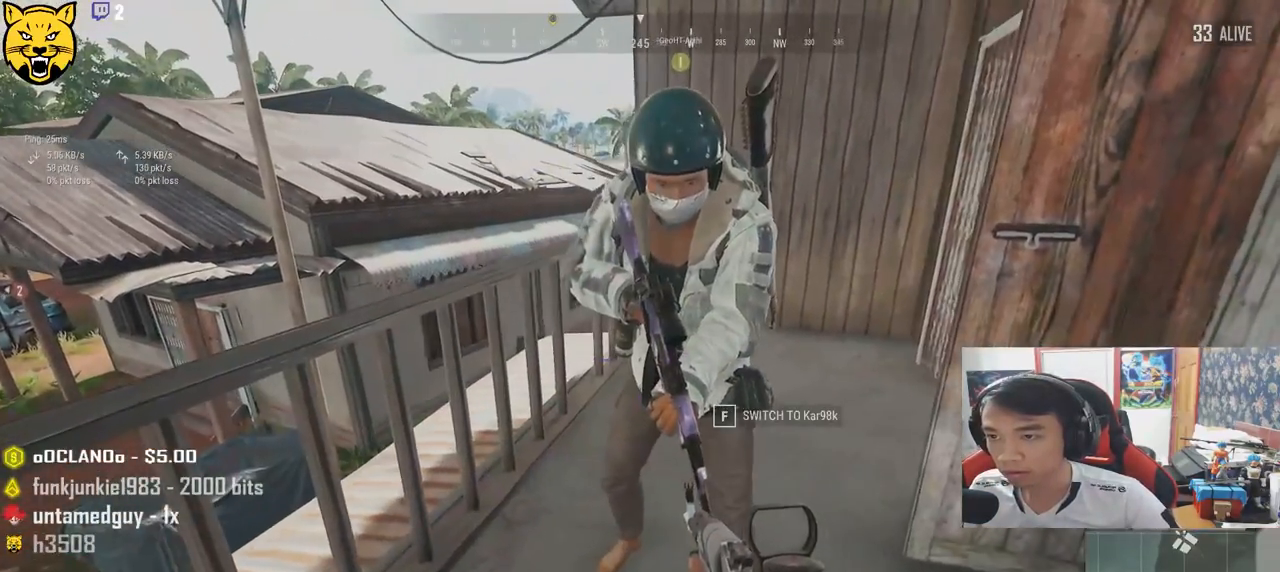
{"keys": ["a", "w"], "mouse": [], "events": [[217, "a", "down"], [300, "w", "down"]]}
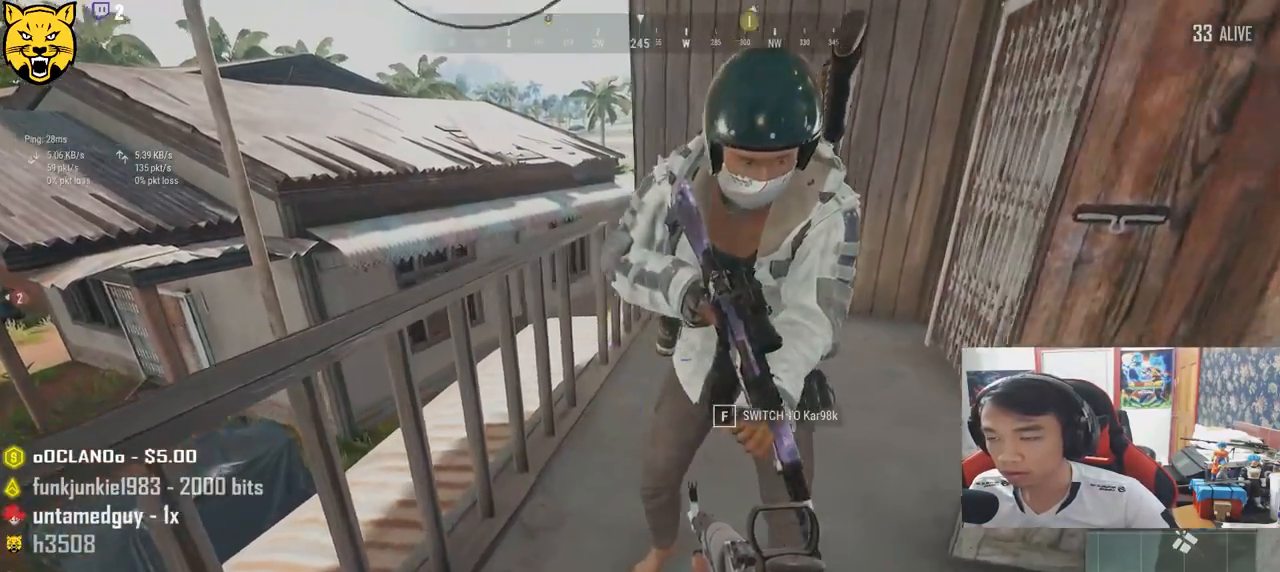
{"keys": [], "mouse": [], "events": [[67, "a", "up"], [450, "a", "down"], [450, "w", "up"], [467, "a", "up"]]}
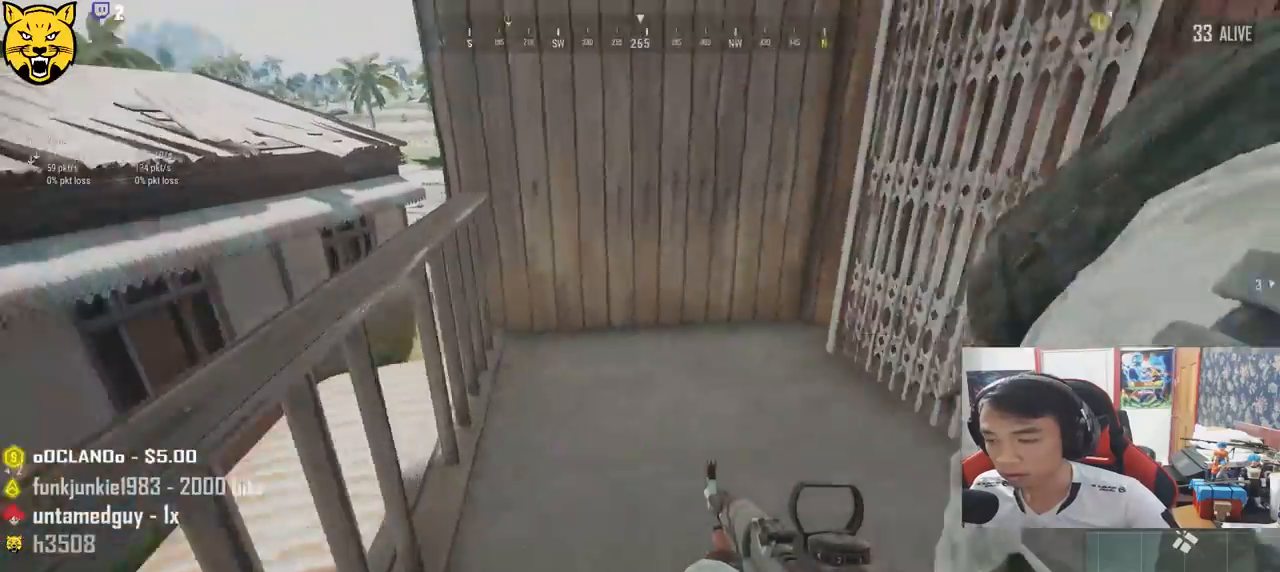
{"keys": ["d", "s"], "mouse": [], "events": [[83, "s", "down"], [267, "d", "down"]]}
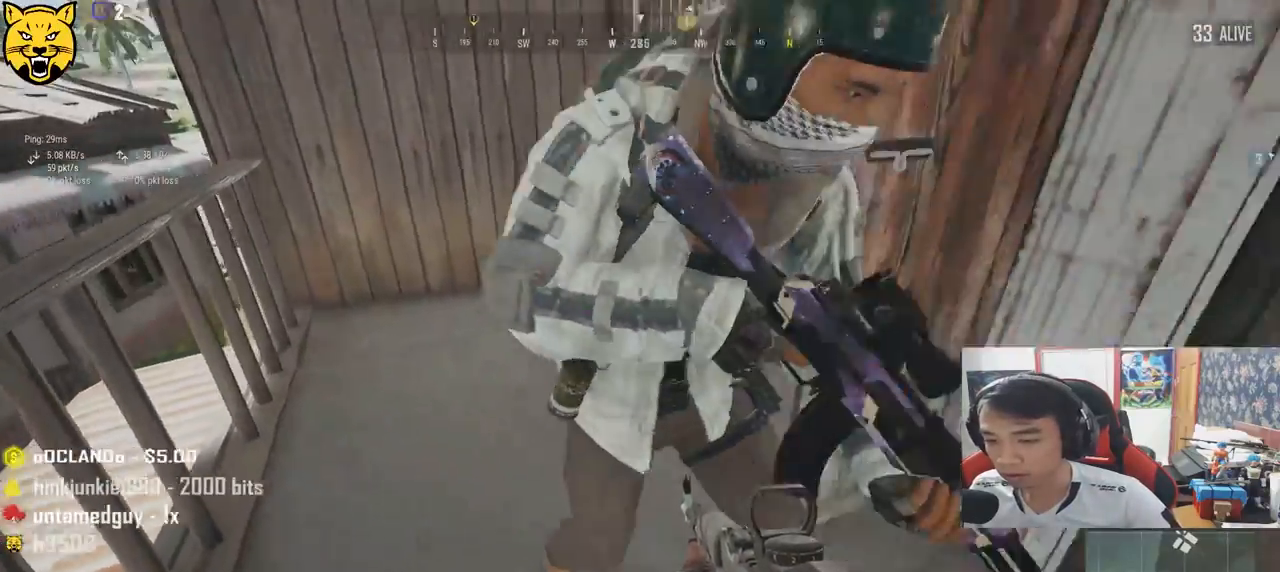
{"keys": ["w"], "mouse": [], "events": [[117, "d", "up"], [183, "s", "up"], [233, "a", "down"], [333, "w", "down"], [383, "a", "up"]]}
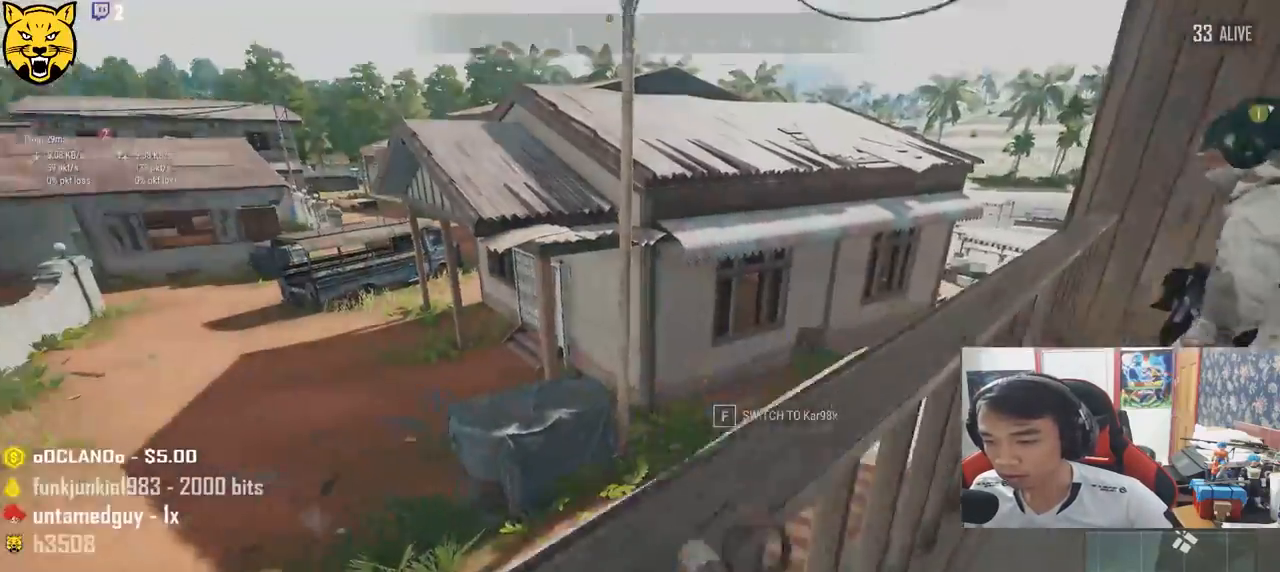
{"keys": [], "mouse": [], "events": [[150, "d", "down"], [200, "w", "up"], [333, "tab", "down"], [433, "tab", "up"], [500, "d", "up"]]}
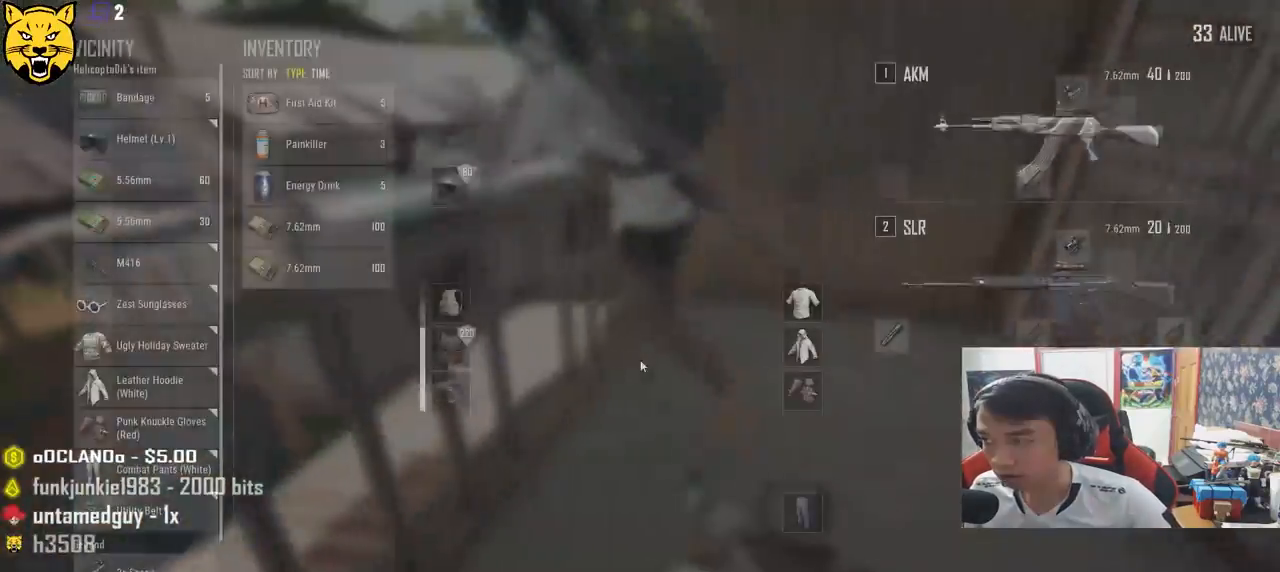
{"keys": ["w"], "mouse": [], "events": [[67, "s", "down"], [250, "s", "up"], [283, "tab", "down"], [417, "tab", "up"], [417, "w", "down"]]}
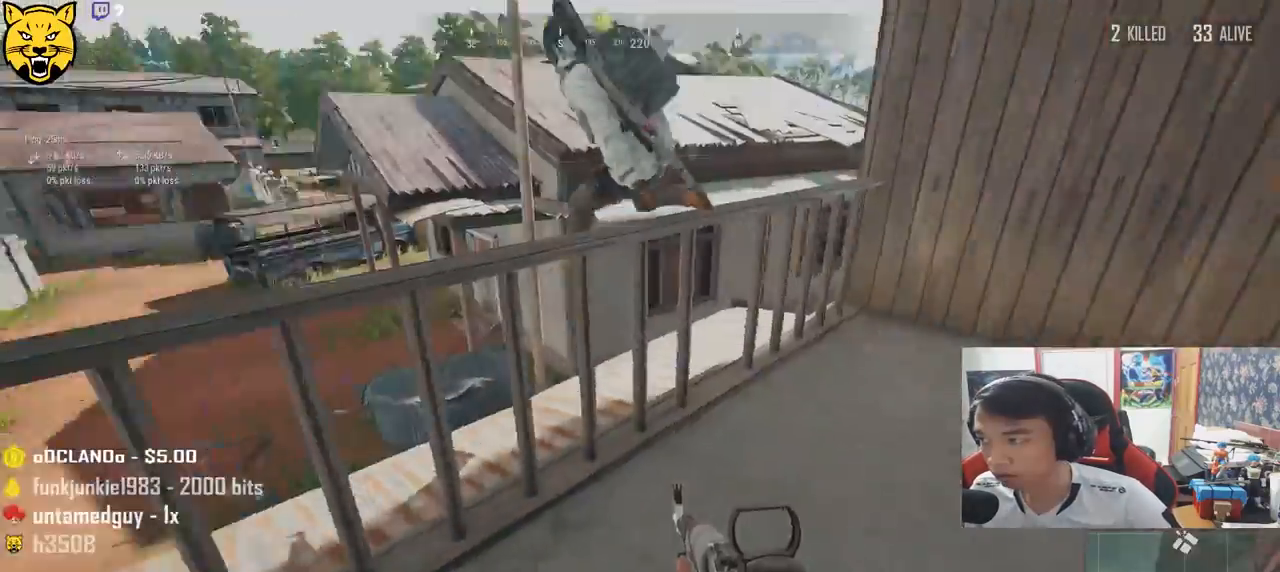
{"keys": ["w"], "mouse": [], "events": [[167, "c", "down"], [267, "c", "up"], [383, "c", "down"], [417, "c", "up"]]}
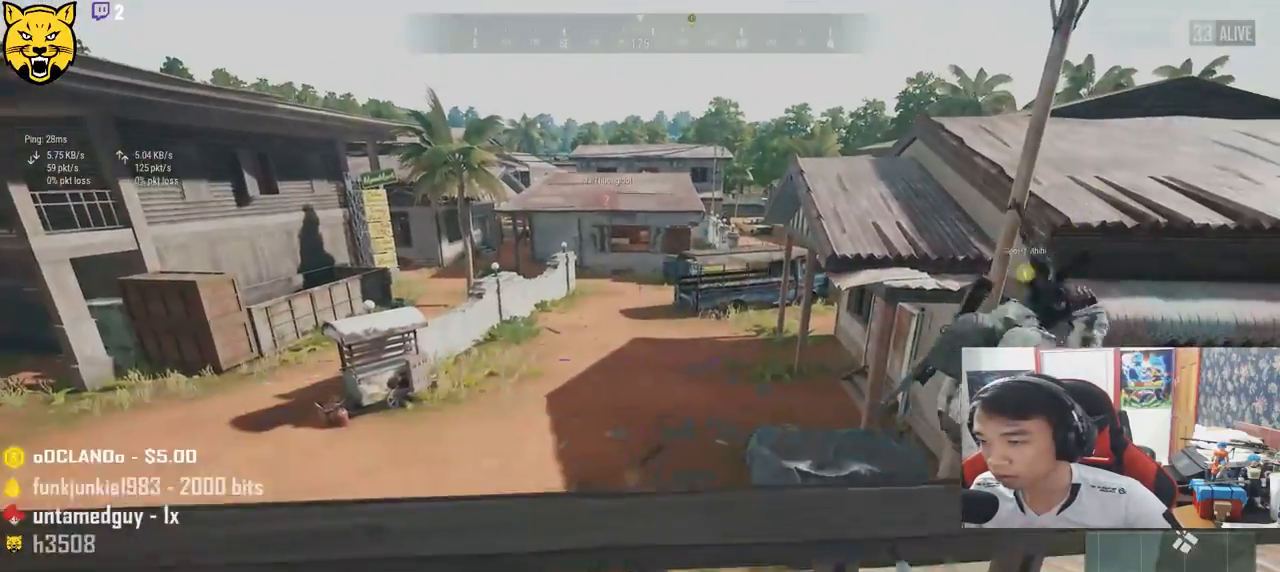
{"keys": ["w"], "mouse": [], "events": []}
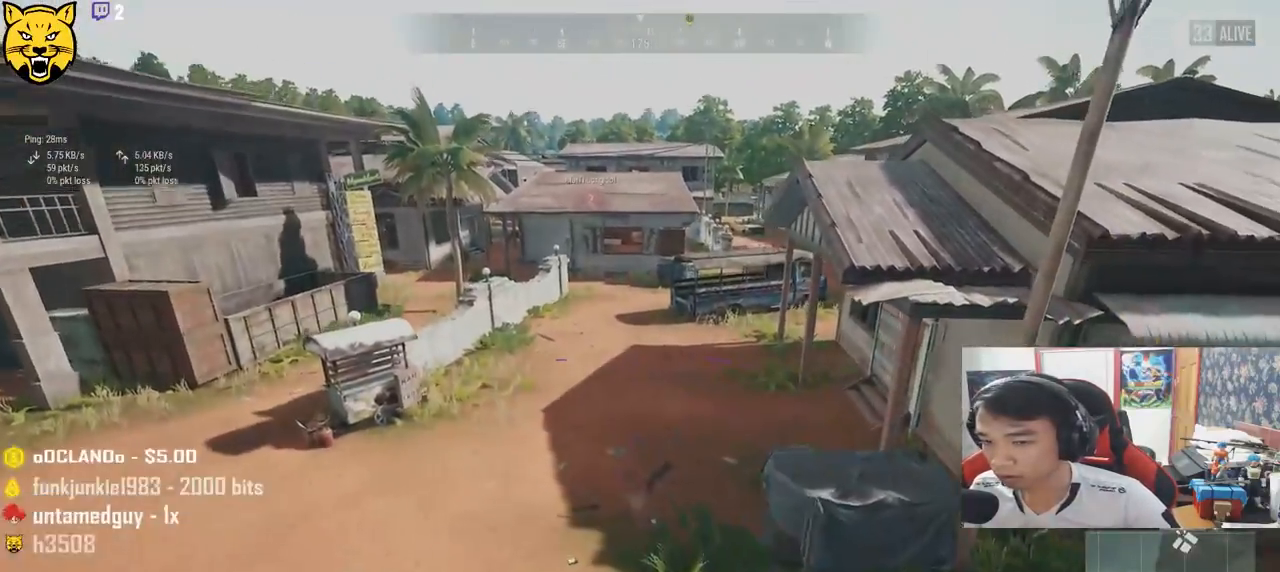
{"keys": ["w"], "mouse": [], "events": []}
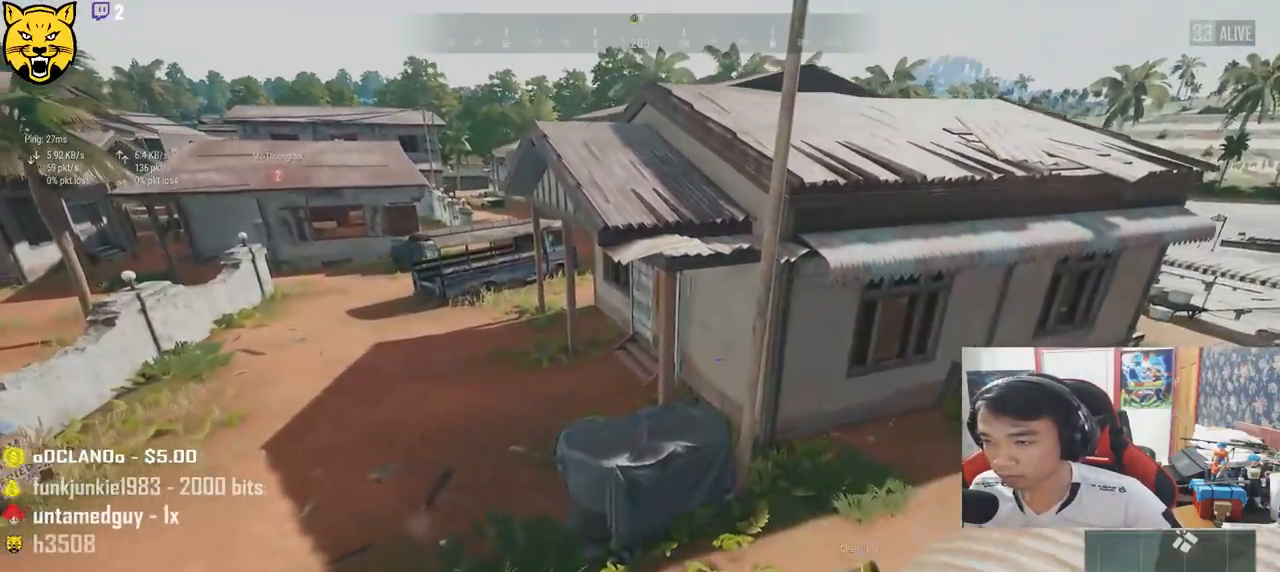
{"keys": ["shift", "w"], "mouse": [], "events": [[333, "shift", "down"]]}
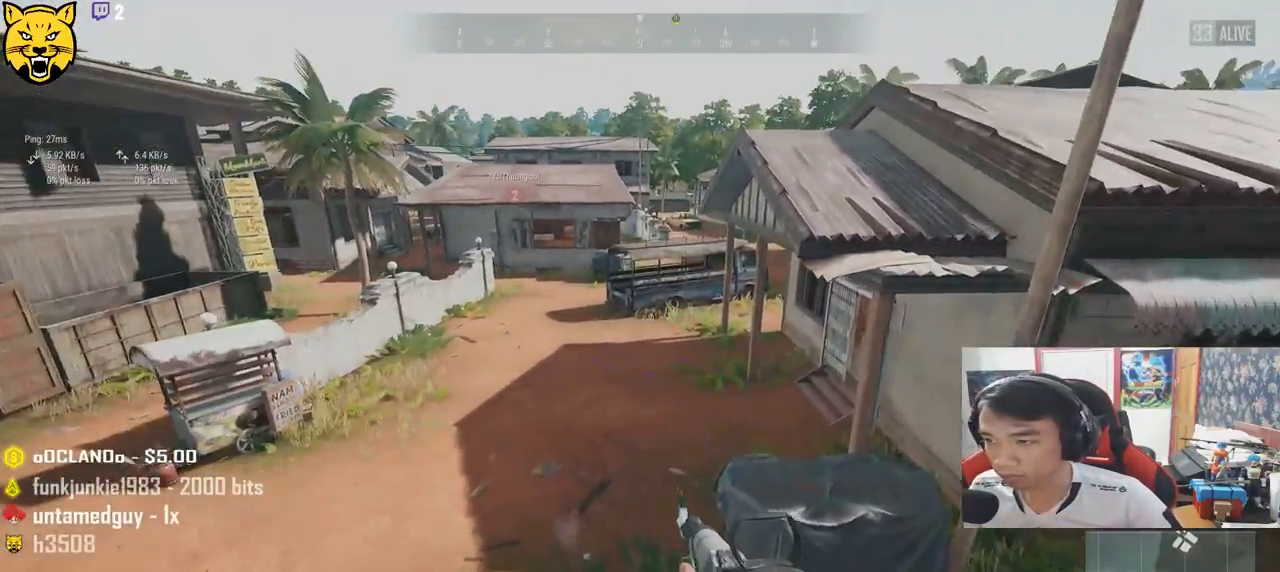
{"keys": ["shift", "w"], "mouse": [], "events": []}
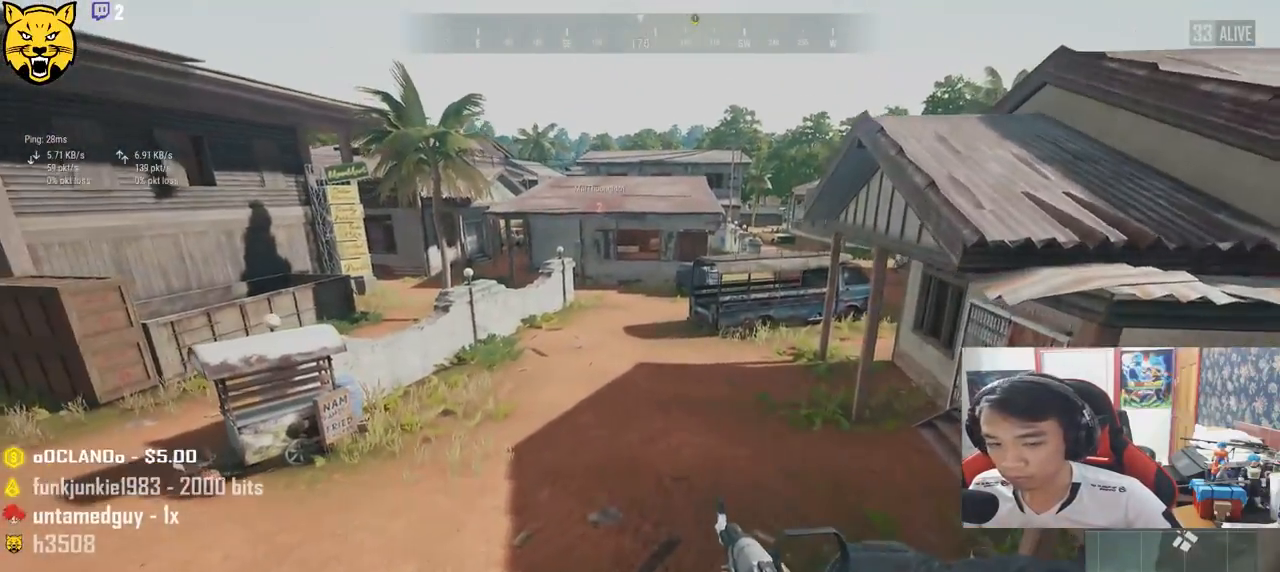
{"keys": ["shift", "w"], "mouse": [], "events": []}
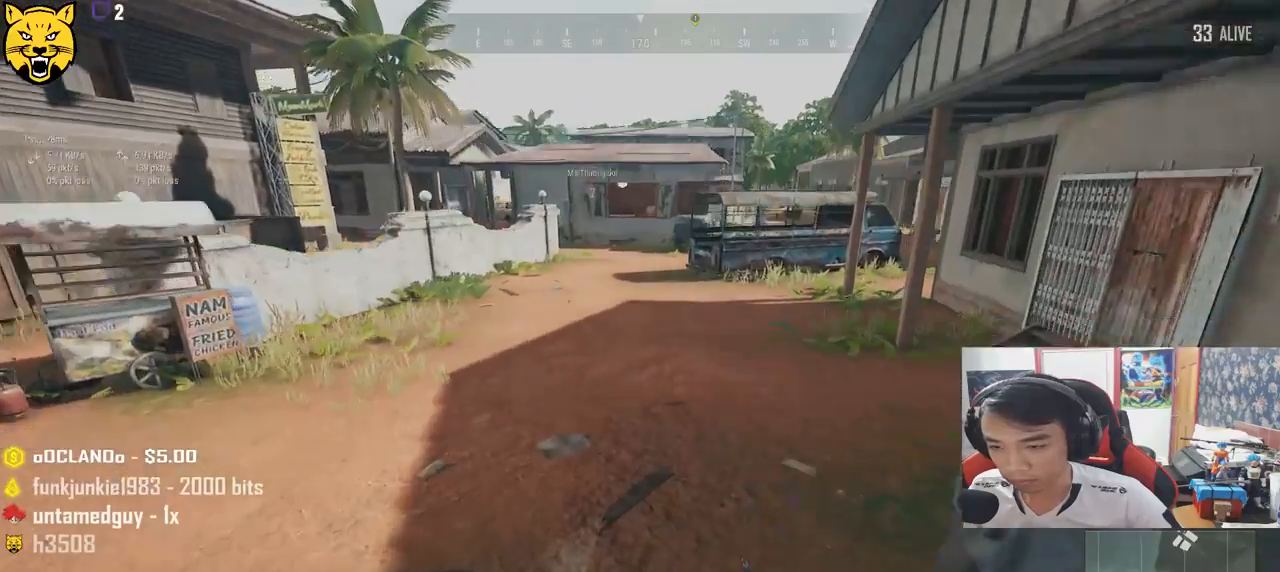
{"keys": ["shift", "w"], "mouse": [], "events": []}